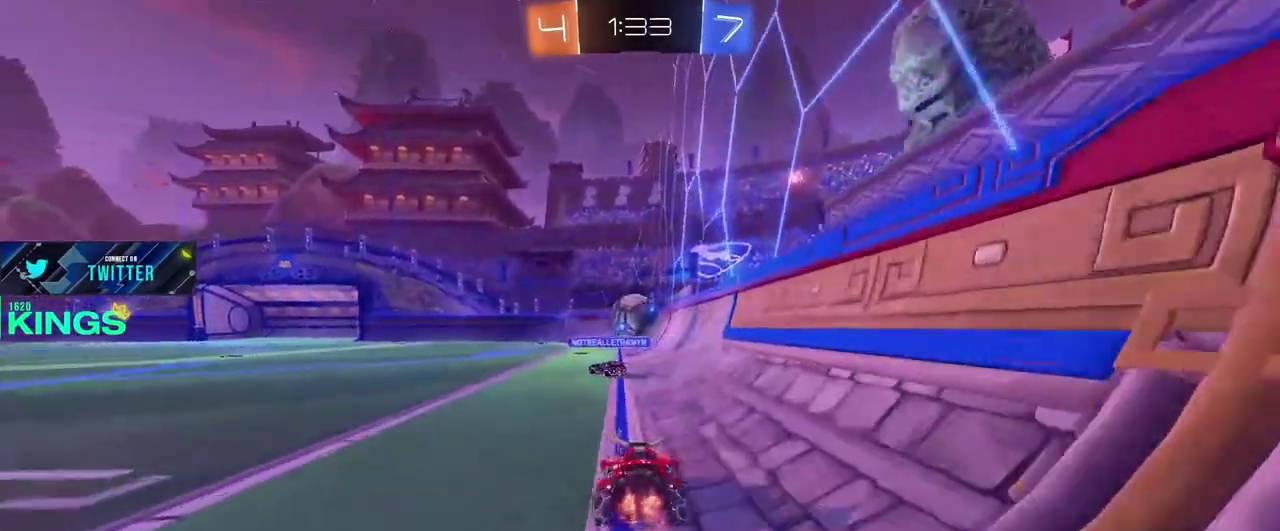
Gameplay with a controller (PlayStation layout); each line is a JSON object with the inputs held at the frame after it. "events" lists button and stick changes between this image and that frame as [ms after this image, input, new state], when the widget could be followed in between. This document gives stick clicks only as held states, not as events. Not read: L1.
{"buttons": ["R2"], "left_stick": "center", "right_stick": "center", "events": []}
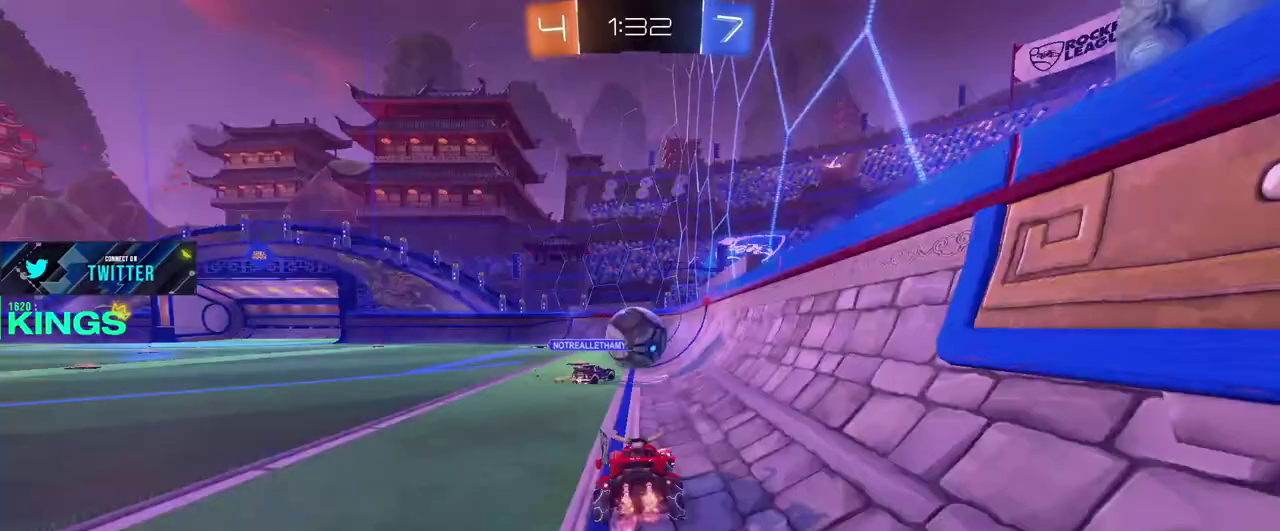
{"buttons": ["R2"], "left_stick": "center", "right_stick": "center", "events": []}
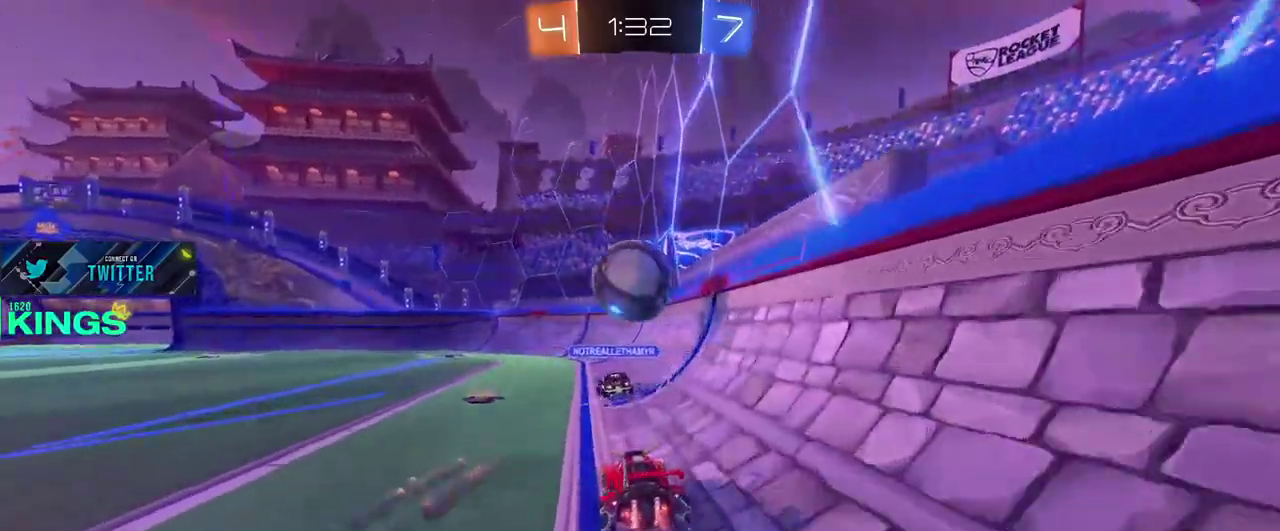
{"buttons": ["L2"], "left_stick": "center", "right_stick": "center", "events": [[17, "left_stick", "left"], [167, "left_stick", "center"], [350, "R2", "up"], [383, "L2", "down"]]}
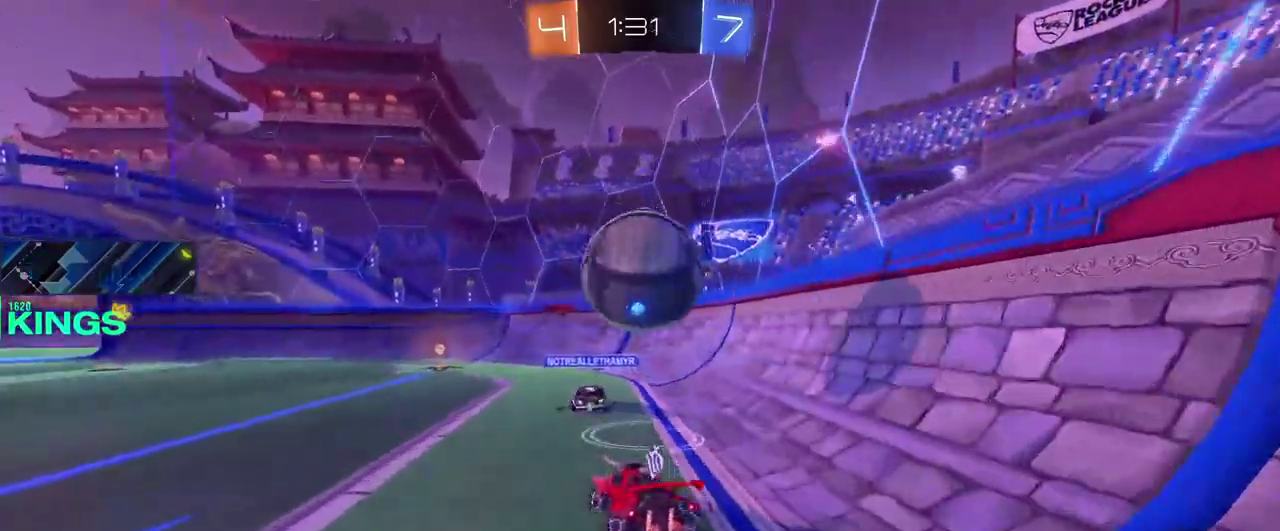
{"buttons": ["CIRCLE", "R2"], "left_stick": "center", "right_stick": "center", "events": [[117, "L2", "up"], [133, "R2", "down"], [433, "CIRCLE", "down"]]}
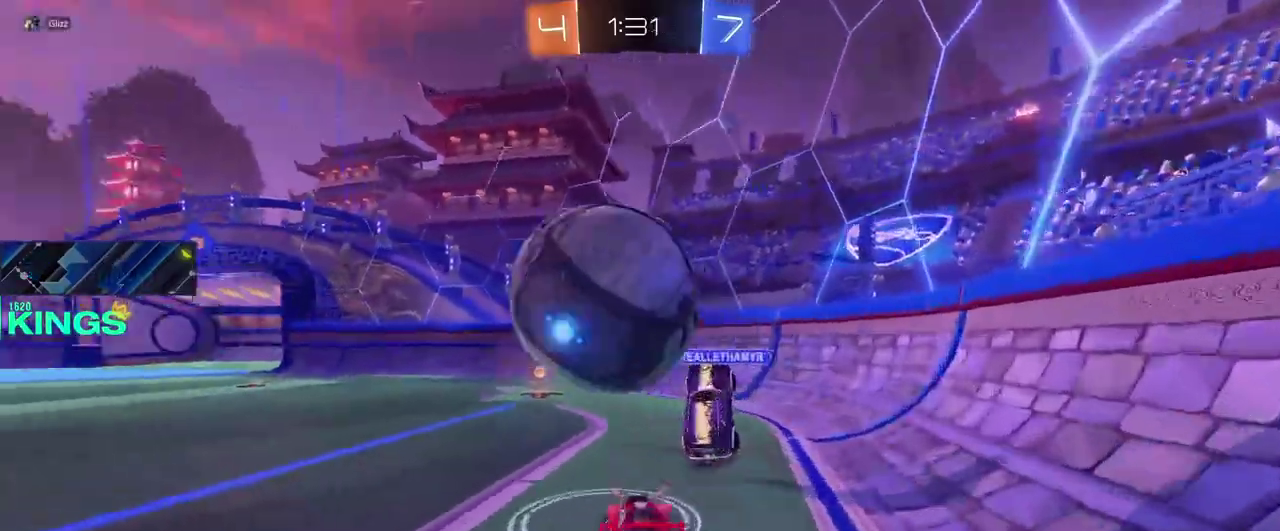
{"buttons": ["R2"], "left_stick": "center", "right_stick": "center", "events": [[117, "CIRCLE", "up"], [150, "left_stick", "down-right"], [250, "left_stick", "left"], [350, "TRIANGLE", "down"], [417, "left_stick", "center"], [467, "TRIANGLE", "up"]]}
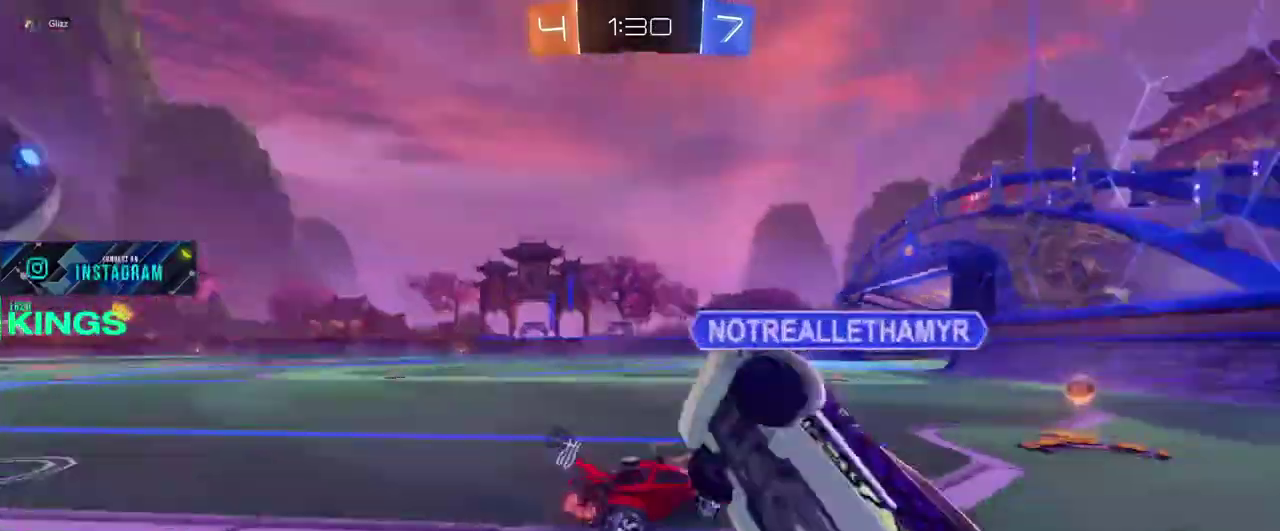
{"buttons": ["R2"], "left_stick": "down-left", "right_stick": "center", "events": [[200, "left_stick", "right"], [317, "TRIANGLE", "down"], [333, "left_stick", "down-left"], [383, "TRIANGLE", "up"]]}
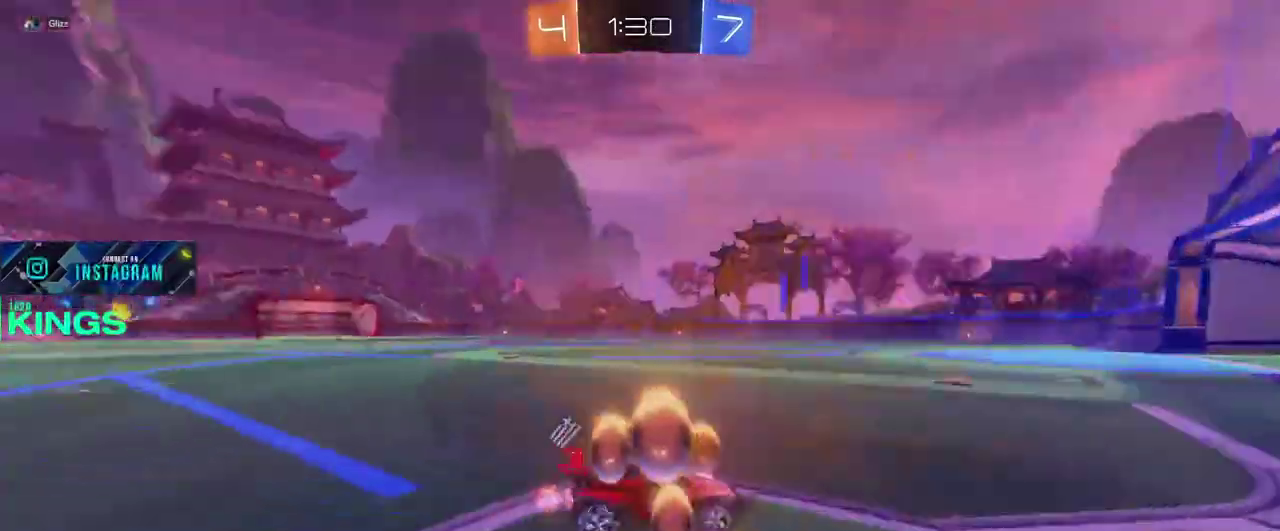
{"buttons": ["CIRCLE", "R2"], "left_stick": "left", "right_stick": "center", "events": [[67, "left_stick", "left"], [100, "CIRCLE", "down"]]}
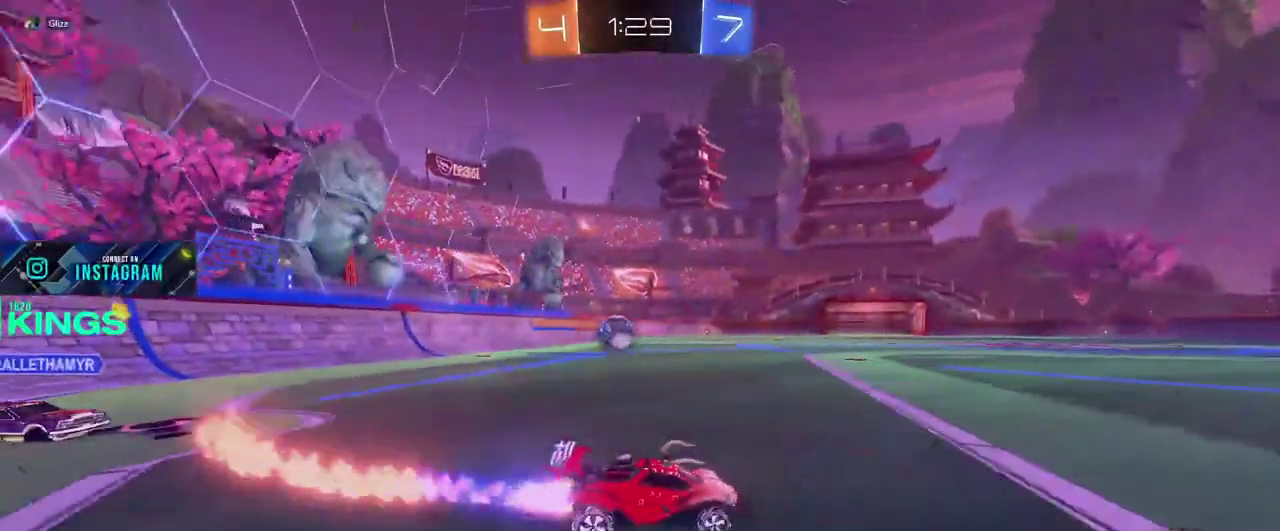
{"buttons": ["CIRCLE", "R2"], "left_stick": "left", "right_stick": "center", "events": []}
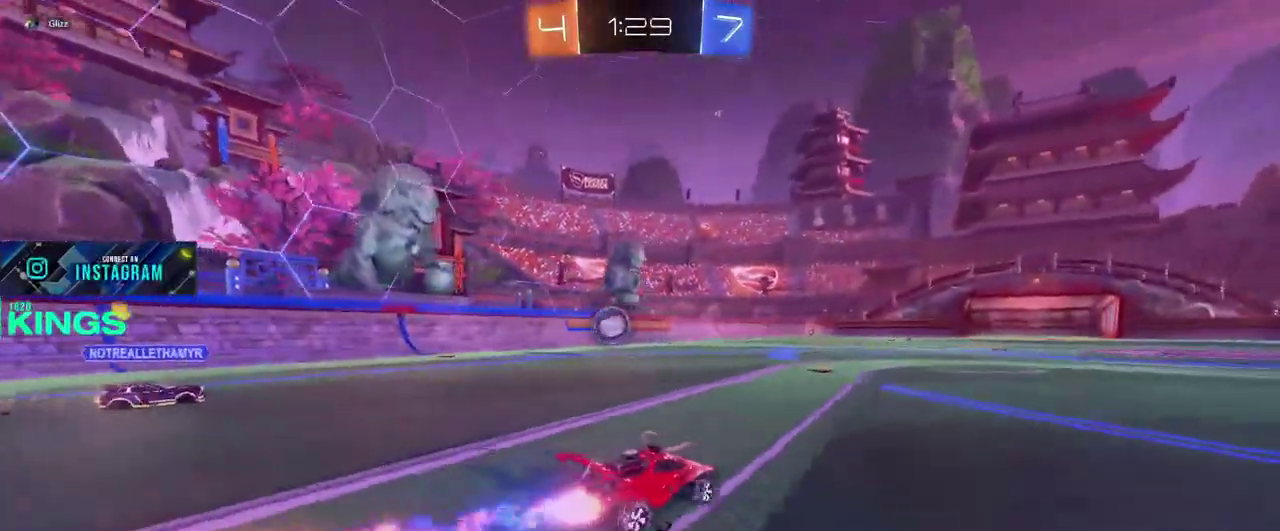
{"buttons": ["CIRCLE", "R2"], "left_stick": "left", "right_stick": "center", "events": [[100, "left_stick", "center"], [367, "left_stick", "left"]]}
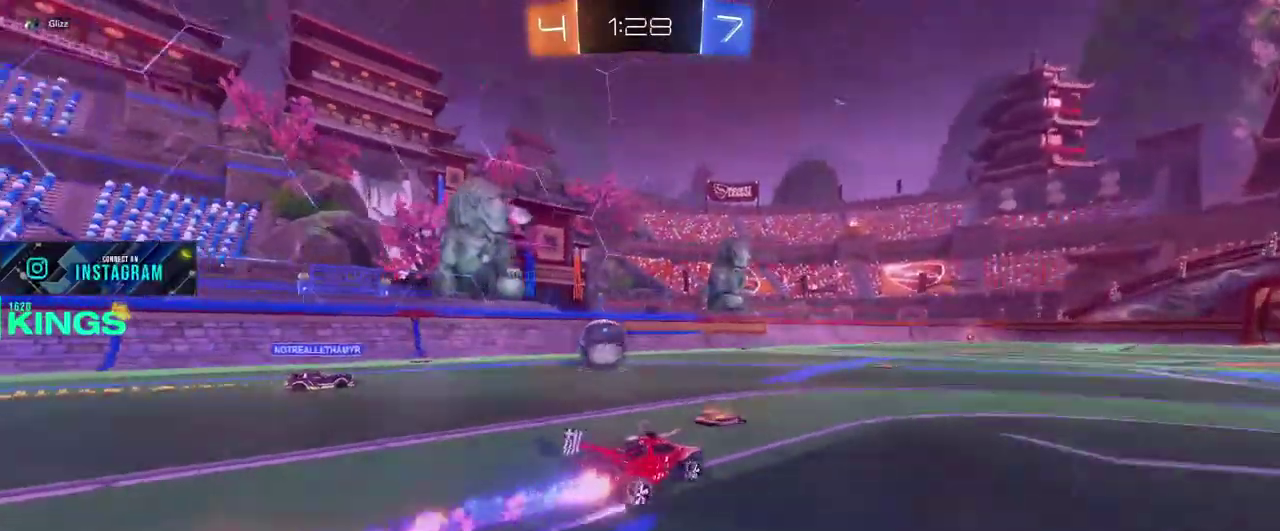
{"buttons": ["CROSS", "R2"], "left_stick": "up-left", "right_stick": "center", "events": [[100, "CIRCLE", "up"], [100, "R2", "up"], [217, "R2", "down"], [267, "CROSS", "down"], [333, "left_stick", "up-left"], [367, "CROSS", "up"], [450, "CROSS", "down"]]}
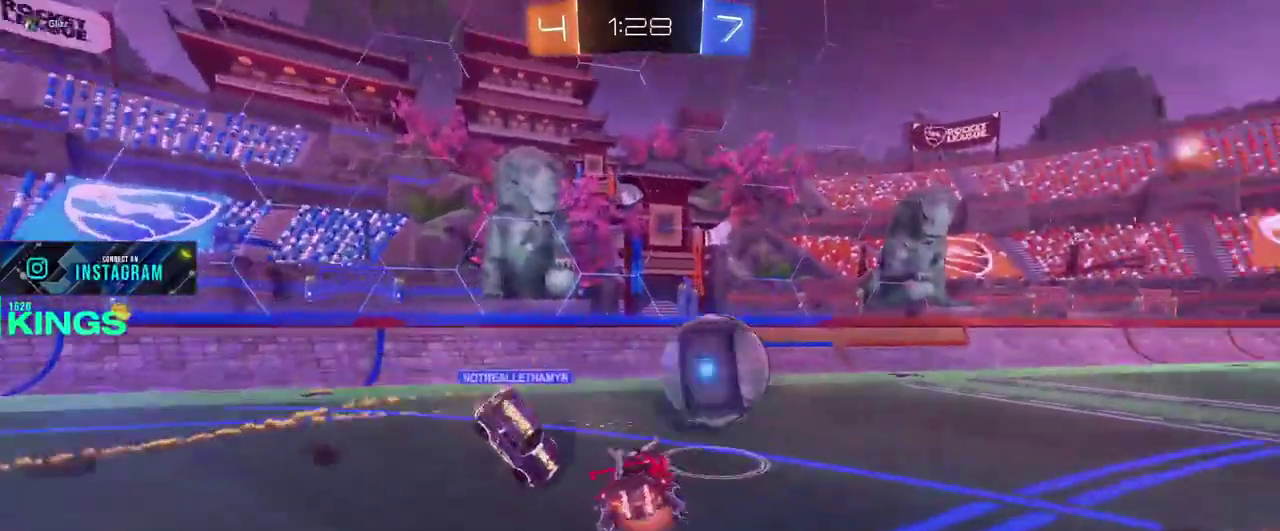
{"buttons": ["R2"], "left_stick": "center", "right_stick": "center", "events": [[33, "CROSS", "up"], [133, "left_stick", "right"], [300, "left_stick", "center"]]}
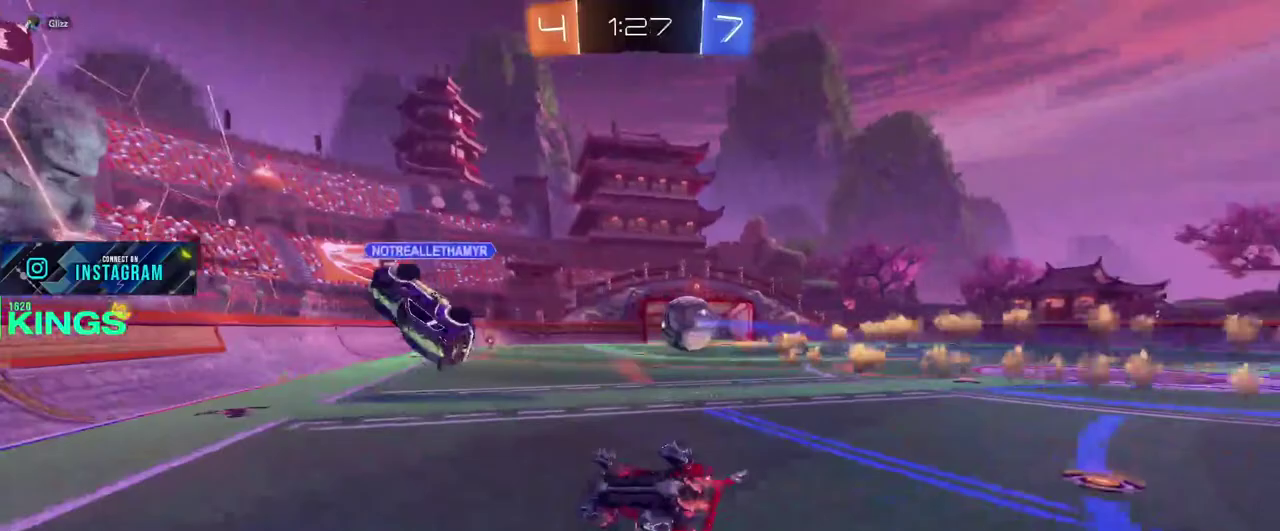
{"buttons": ["CIRCLE", "R2"], "left_stick": "center", "right_stick": "center", "events": [[483, "CIRCLE", "down"]]}
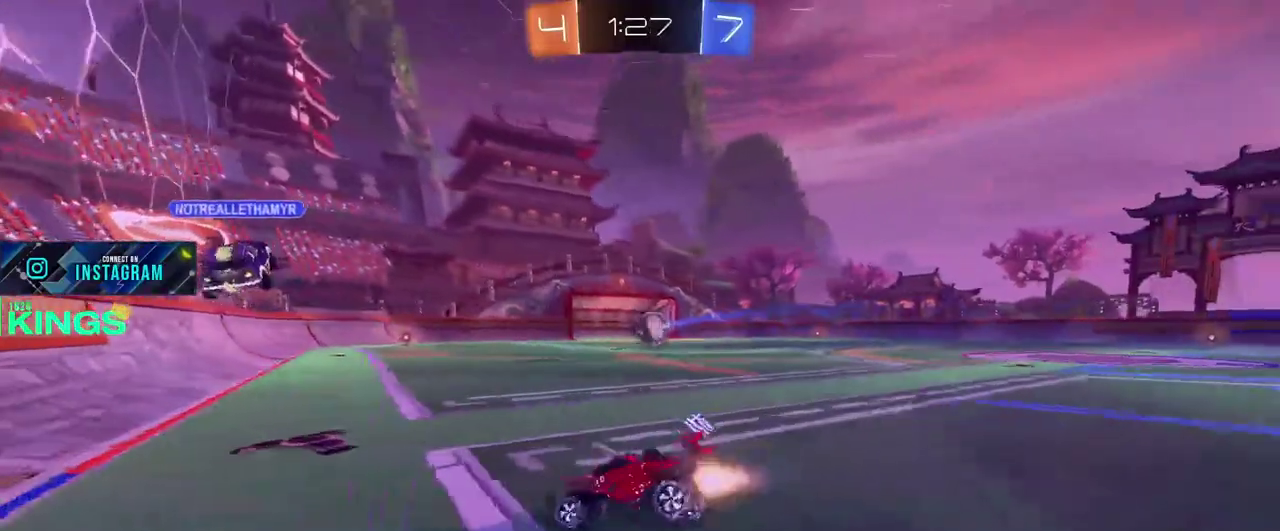
{"buttons": ["CIRCLE", "R2"], "left_stick": "right", "right_stick": "center", "events": [[67, "left_stick", "right"]]}
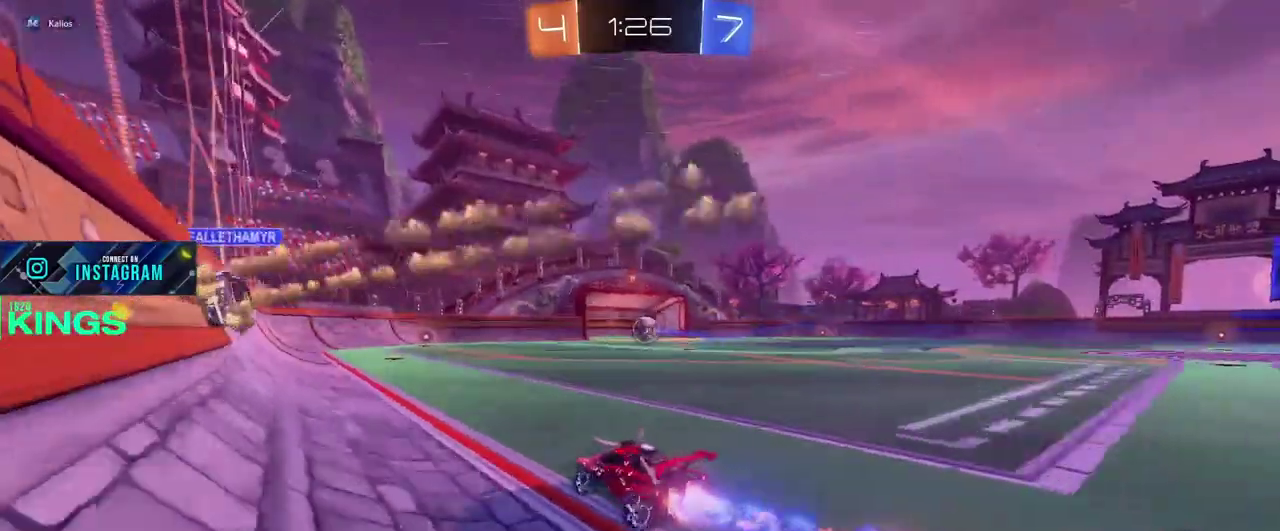
{"buttons": ["R2"], "left_stick": "center", "right_stick": "center", "events": [[150, "left_stick", "center"], [217, "CIRCLE", "up"], [267, "left_stick", "up-left"], [450, "left_stick", "center"]]}
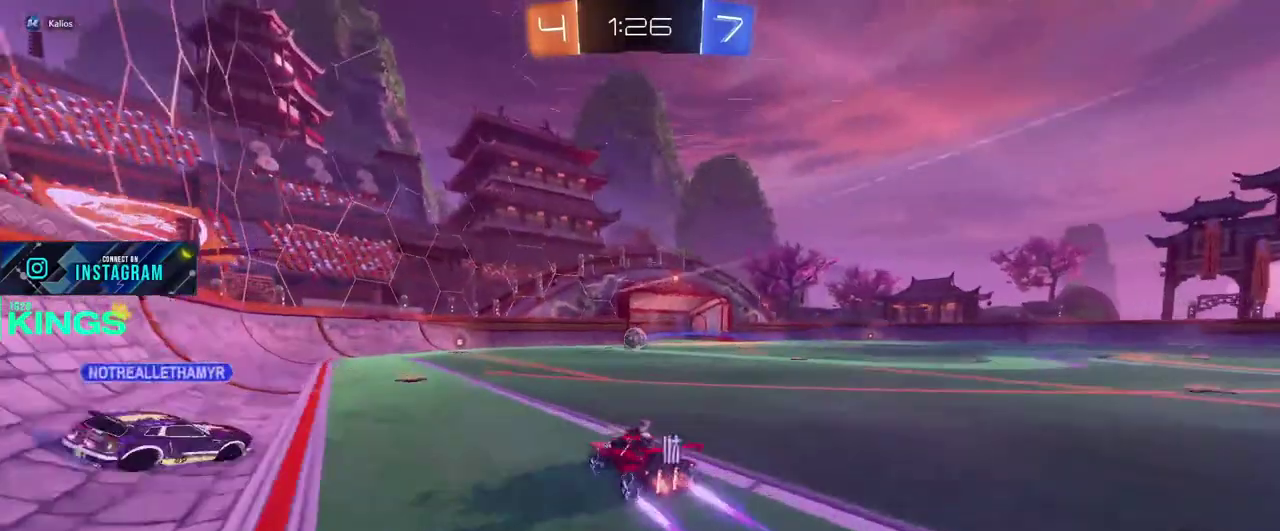
{"buttons": ["CIRCLE", "R2"], "left_stick": "center", "right_stick": "center", "events": [[450, "CIRCLE", "down"]]}
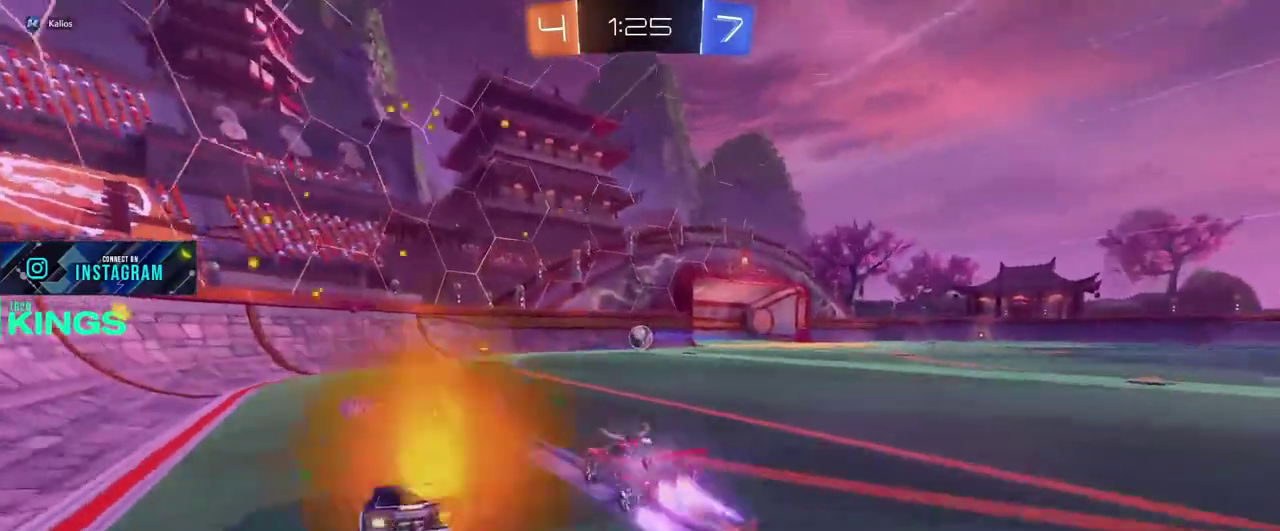
{"buttons": ["R2"], "left_stick": "right", "right_stick": "center", "events": [[317, "CIRCLE", "up"], [467, "left_stick", "right"]]}
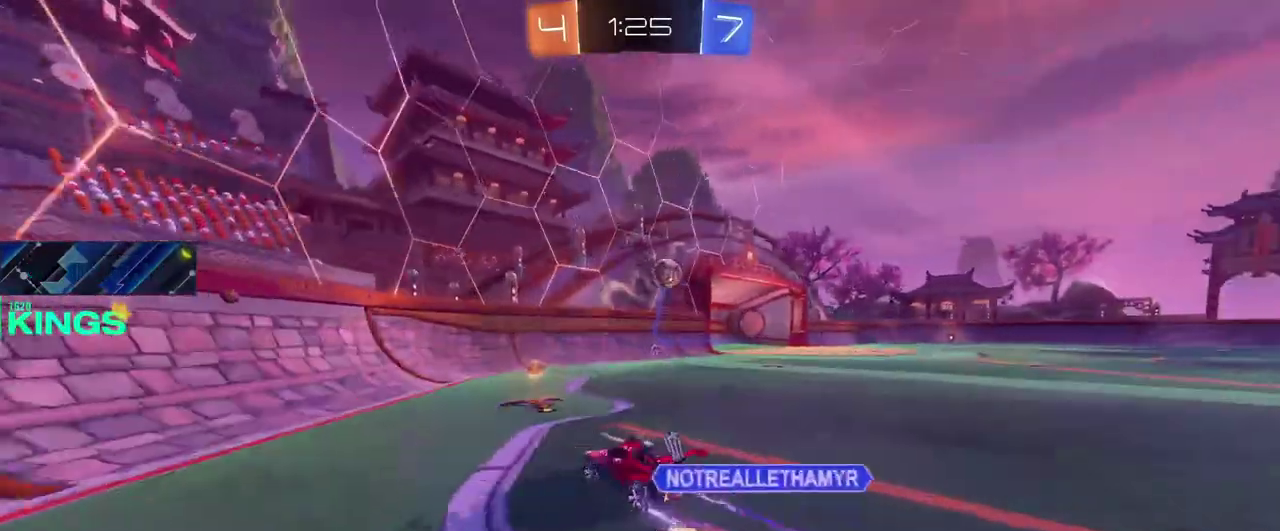
{"buttons": ["L2"], "left_stick": "left", "right_stick": "center", "events": [[383, "R2", "up"], [417, "L2", "down"], [450, "left_stick", "left"]]}
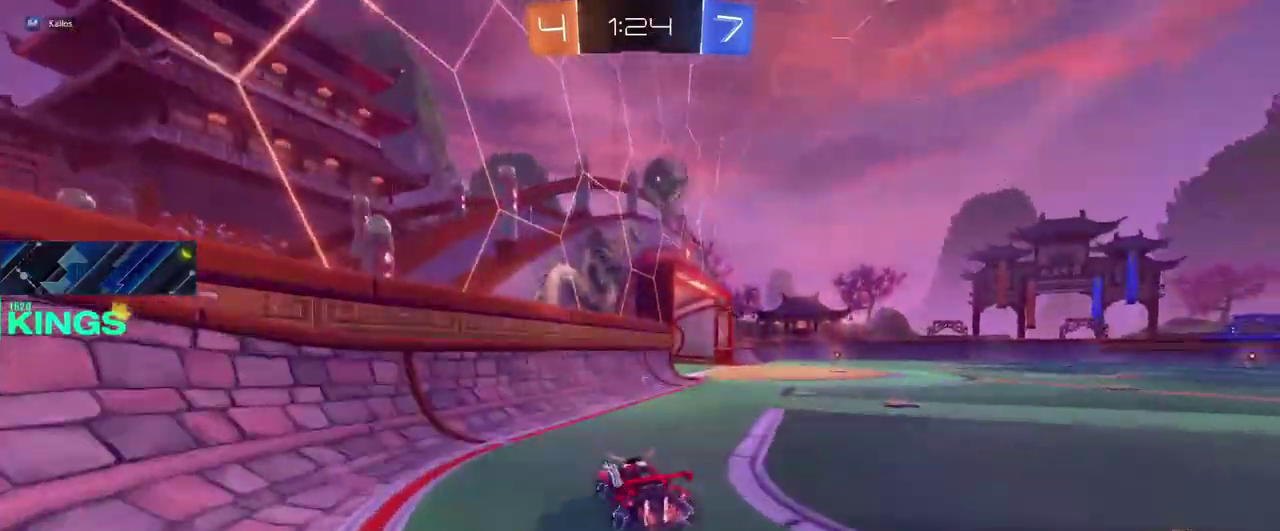
{"buttons": ["R2"], "left_stick": "right", "right_stick": "center", "events": [[117, "left_stick", "center"], [183, "left_stick", "right"], [450, "R2", "down"], [483, "L2", "up"]]}
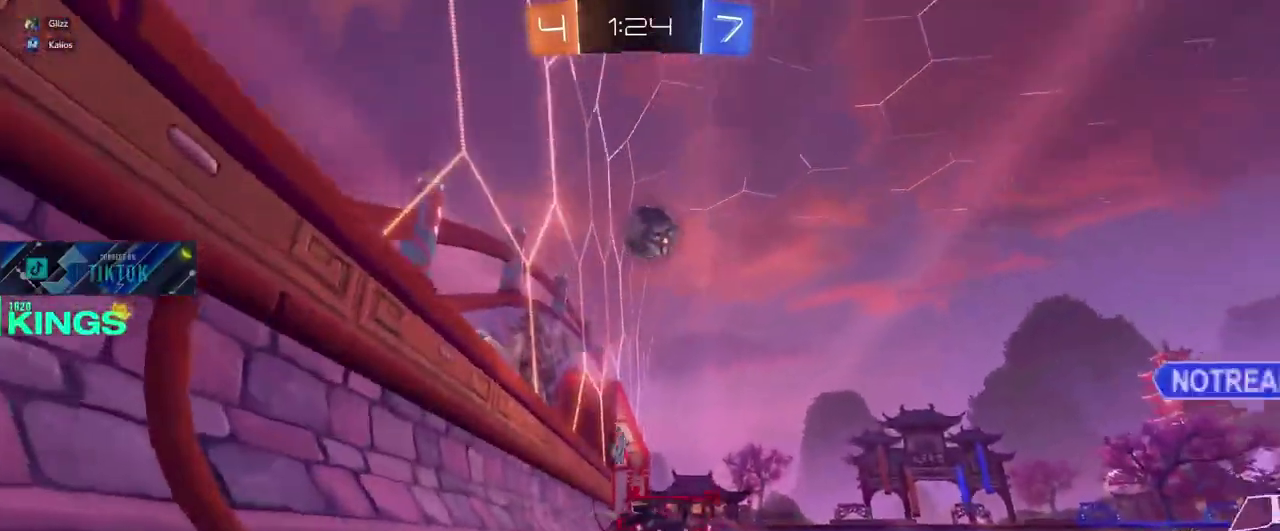
{"buttons": ["CROSS", "R2"], "left_stick": "down-right", "right_stick": "center", "events": [[133, "left_stick", "center"], [267, "left_stick", "up-left"], [350, "CROSS", "down"], [350, "left_stick", "down"], [483, "left_stick", "down-right"]]}
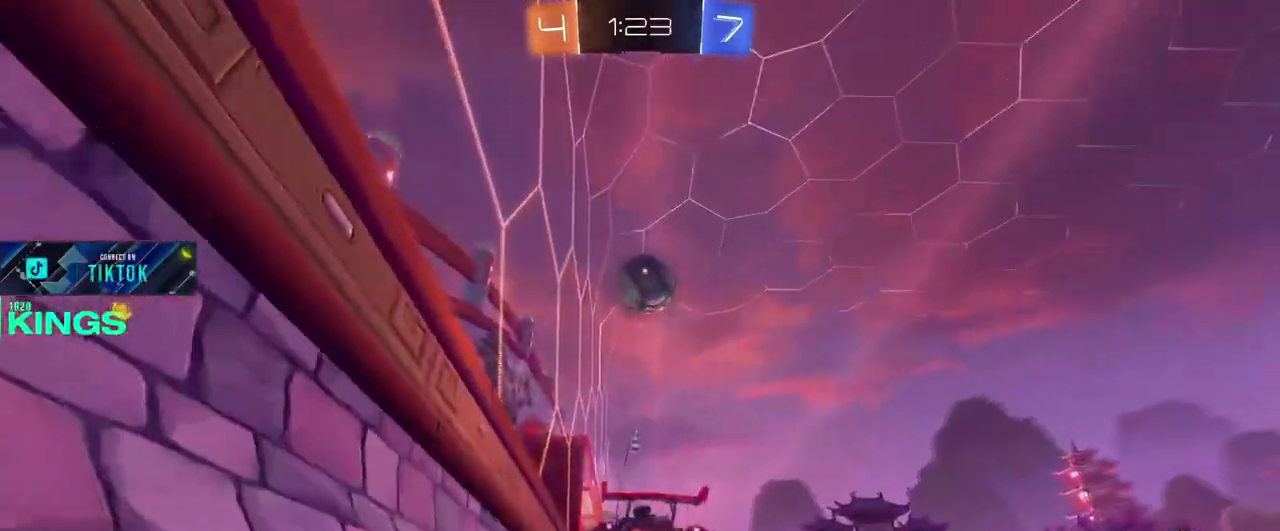
{"buttons": ["CIRCLE", "R2"], "left_stick": "up-right", "right_stick": "center", "events": [[50, "left_stick", "down"], [83, "CROSS", "up"], [200, "left_stick", "center"], [250, "CIRCLE", "down"], [500, "left_stick", "up-right"]]}
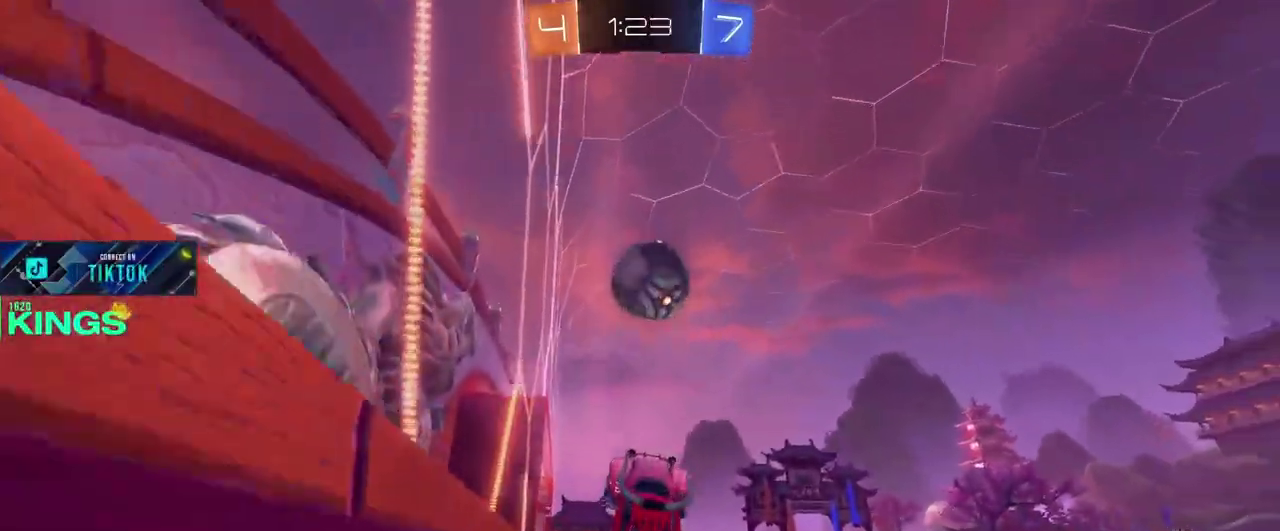
{"buttons": ["R2"], "left_stick": "up-right", "right_stick": "center"}
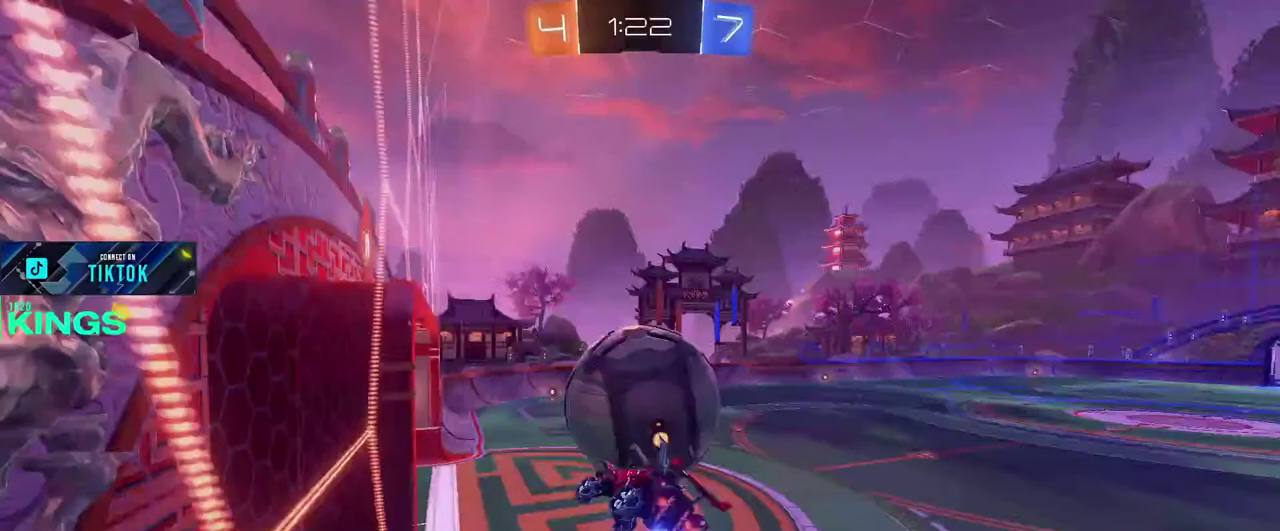
{"buttons": ["R2"], "left_stick": "center", "right_stick": "center"}
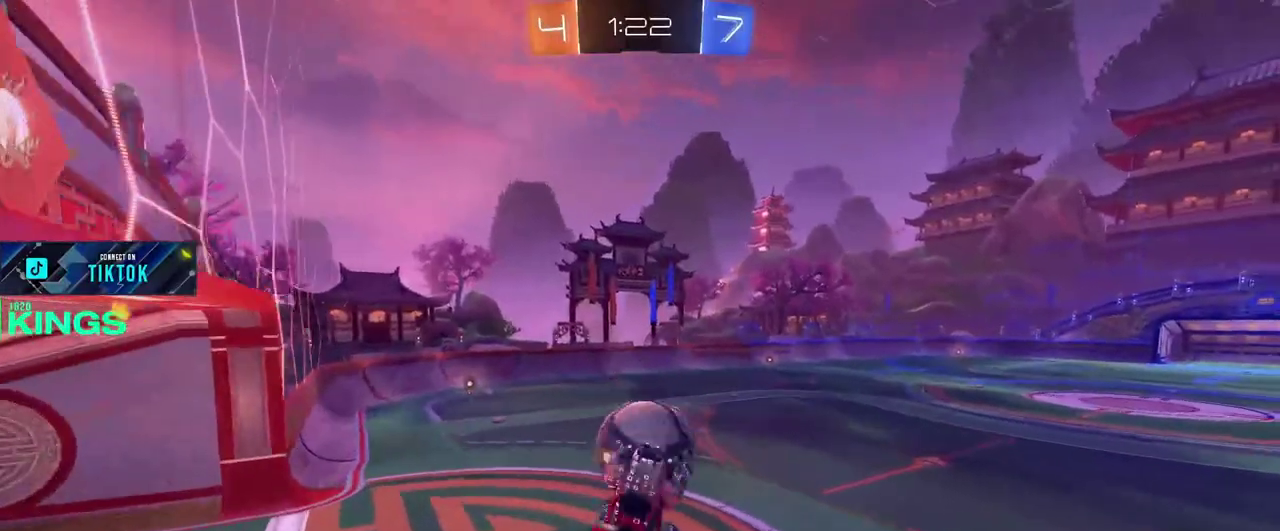
{"buttons": ["R2"], "left_stick": "up", "right_stick": "center", "events": [[17, "left_stick", "up-right"], [133, "left_stick", "up"], [183, "left_stick", "center"], [450, "left_stick", "up"]]}
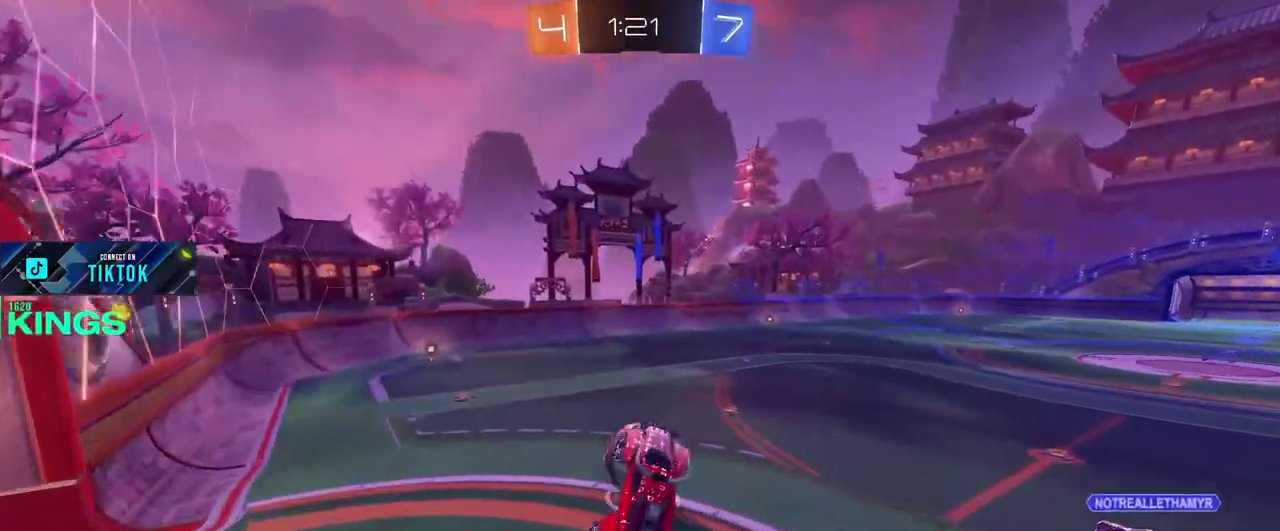
{"buttons": ["R2"], "left_stick": "left", "right_stick": "center", "events": [[133, "left_stick", "center"], [467, "left_stick", "left"]]}
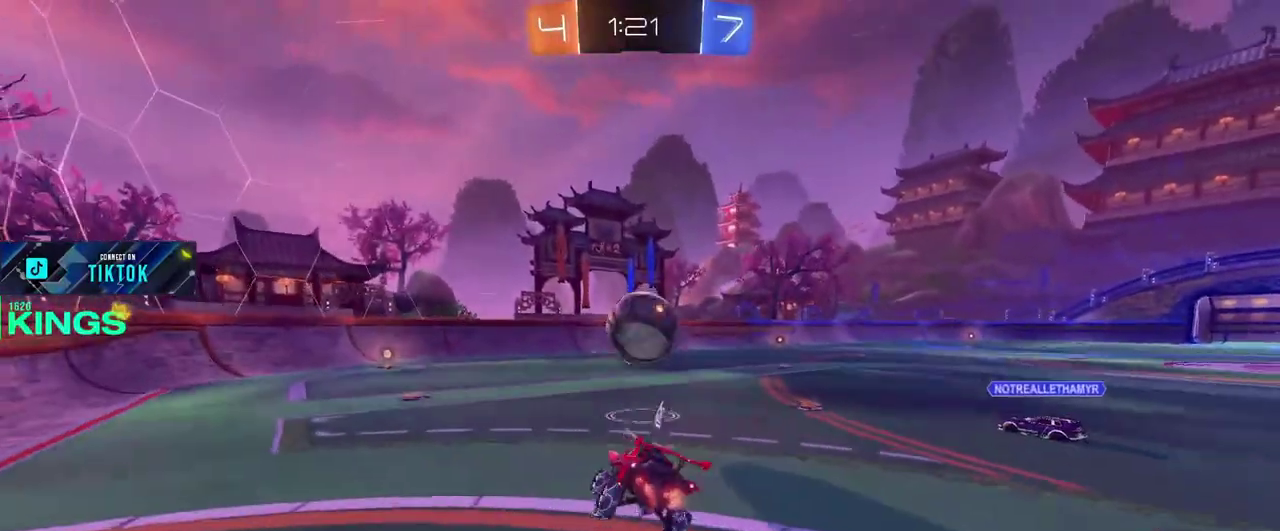
{"buttons": ["L2"], "left_stick": "up-left", "right_stick": "center"}
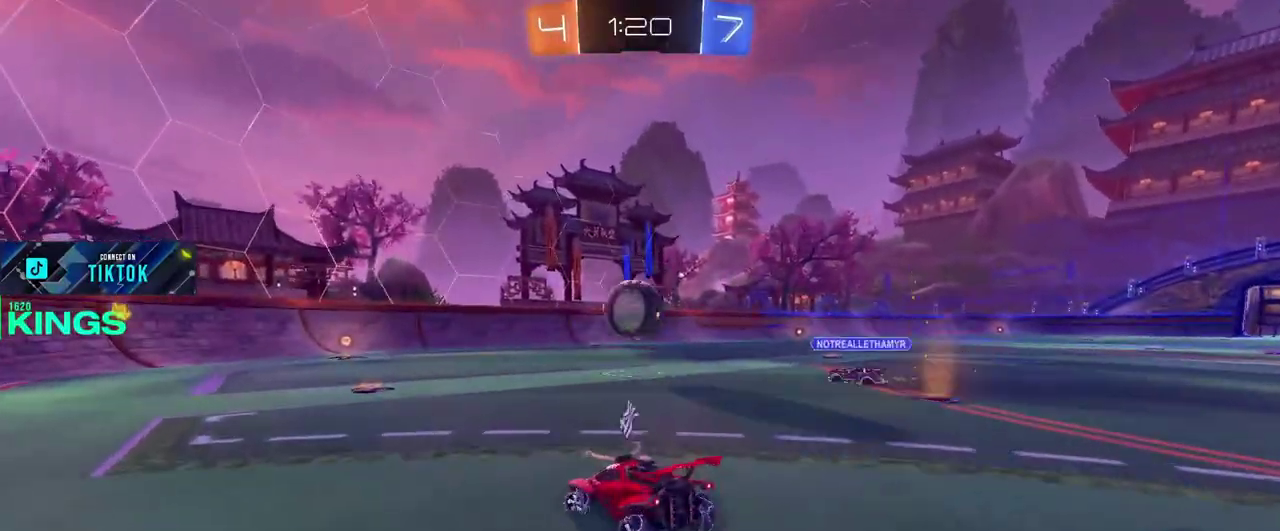
{"buttons": ["L2"], "left_stick": "left", "right_stick": "center"}
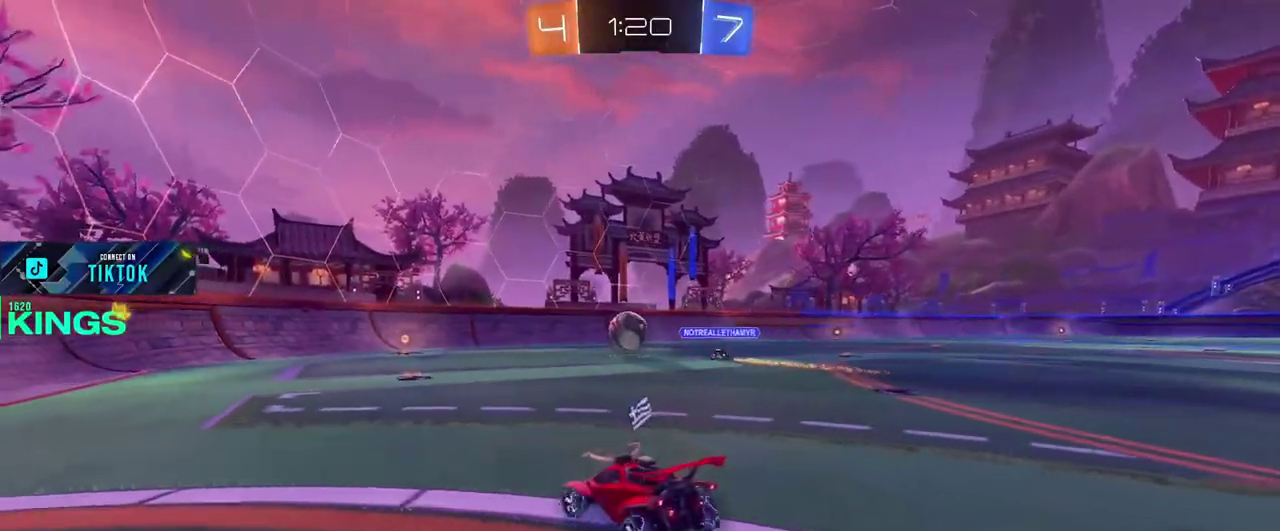
{"buttons": ["L2"], "left_stick": "left", "right_stick": "center", "events": [[150, "left_stick", "center"], [217, "left_stick", "left"]]}
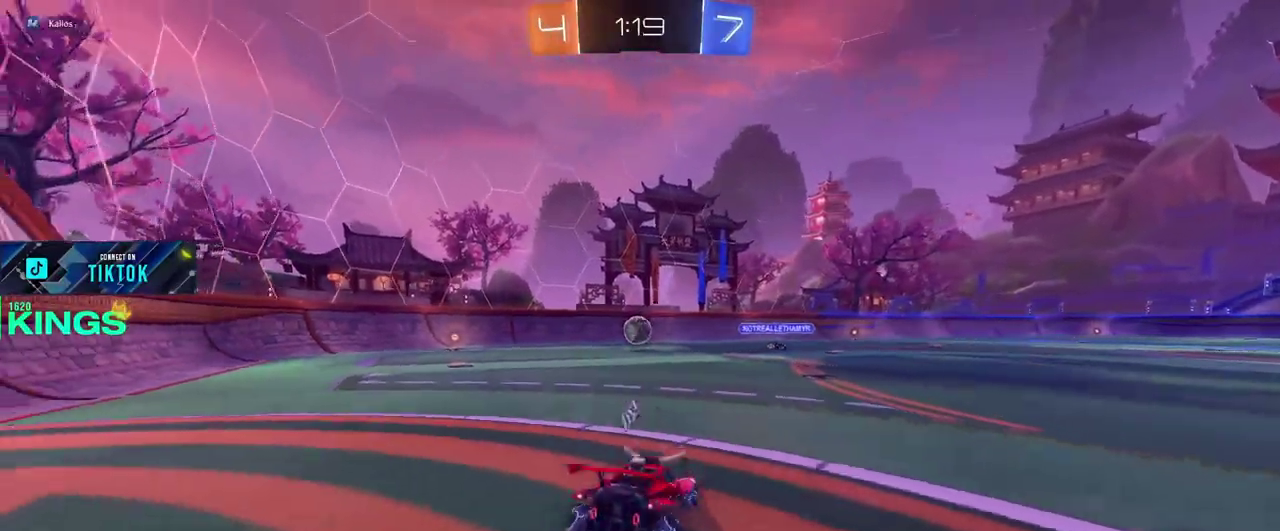
{"buttons": ["L2"], "left_stick": "center", "right_stick": "center", "events": [[200, "left_stick", "center"]]}